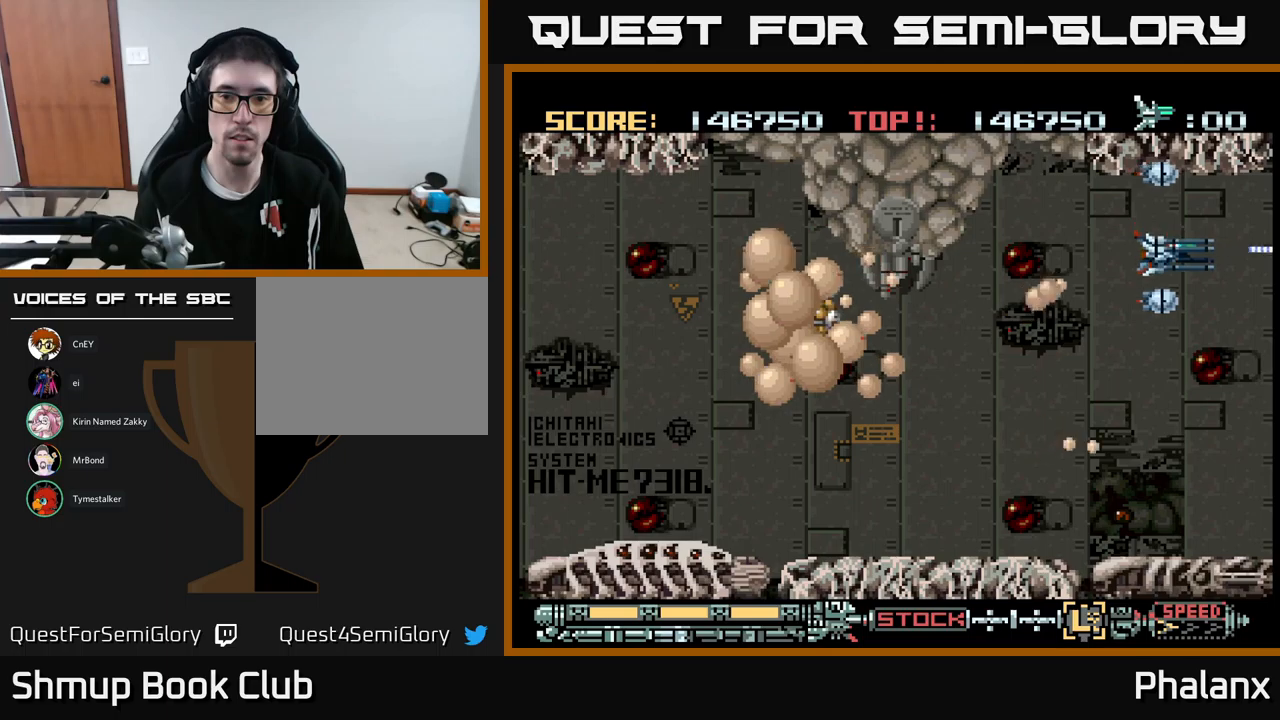
Gameplay with a controller (Xbox layout); each line is a JSON object with the inputs held at the frame after it. "events" lists button and stick changes between this image and that frame as [ms after this image, input, new state], when the widget could be followed in between. Not read: left_stick right_stick.
{"buttons": ["B", "DPAD_DOWN"], "events": [[17, "DPAD_DOWN", "up"], [200, "DPAD_DOWN", "down"]]}
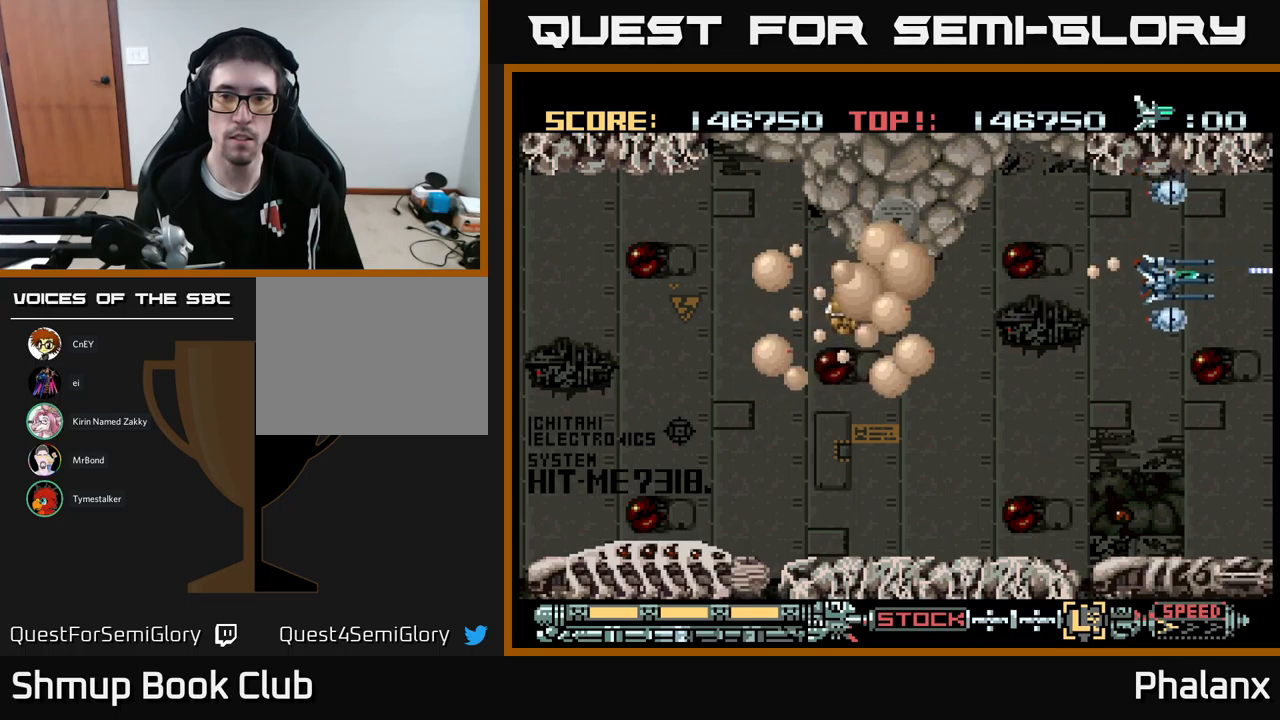
{"buttons": ["B", "DPAD_DOWN", "DPAD_LEFT"], "events": [[217, "DPAD_LEFT", "down"]]}
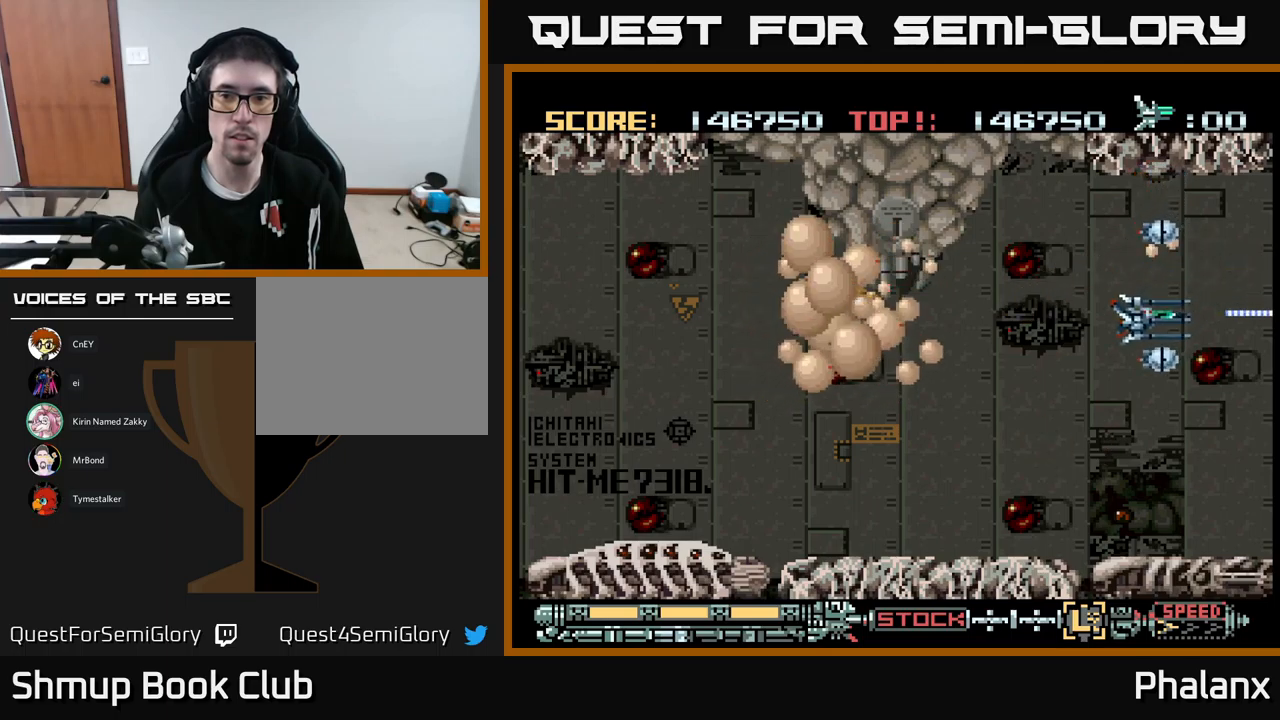
{"buttons": ["B", "R2", "DPAD_DOWN", "DPAD_LEFT"], "events": [[400, "R2", "down"]]}
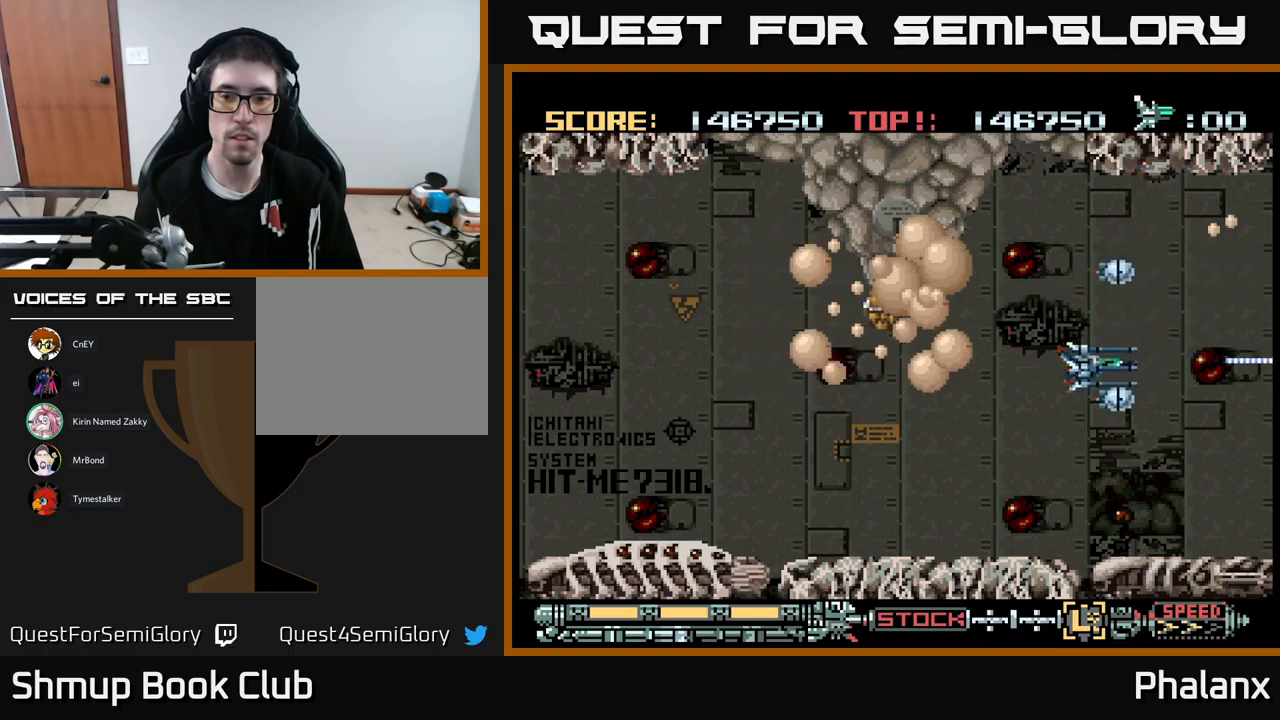
{"buttons": ["B", "DPAD_DOWN", "DPAD_LEFT"], "events": [[17, "R2", "up"], [333, "R2", "down"], [417, "R2", "up"]]}
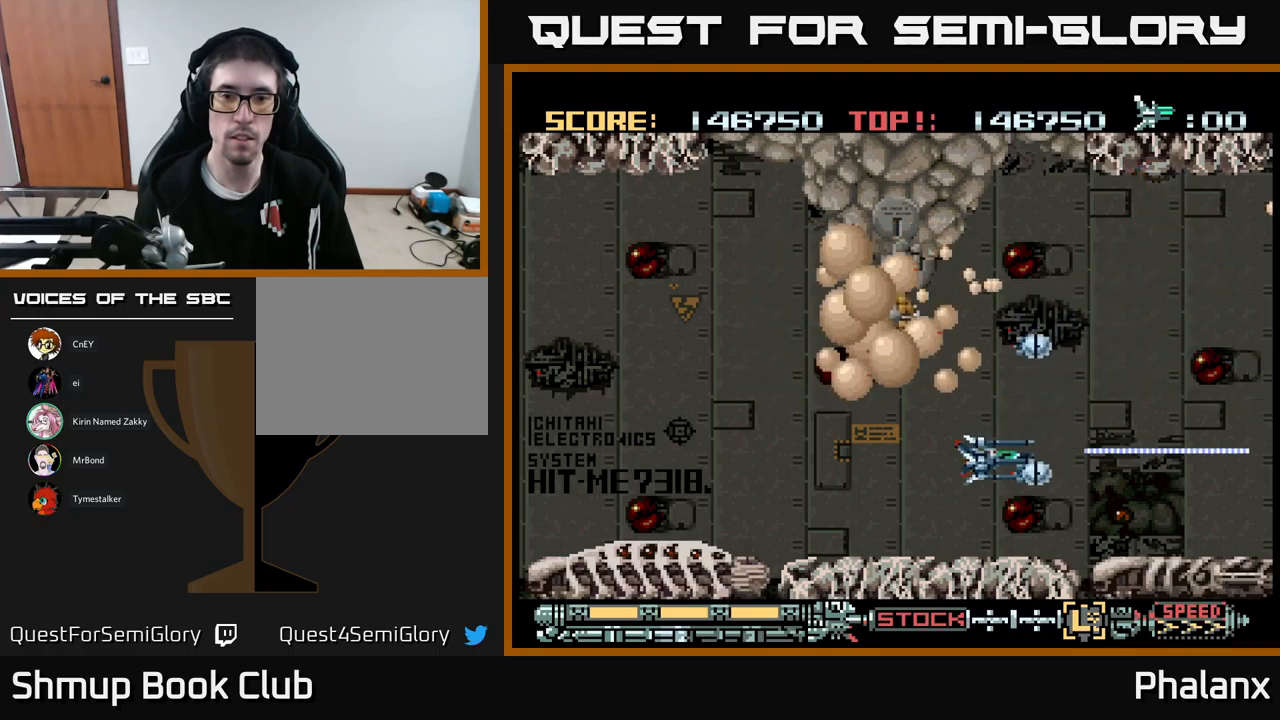
{"buttons": ["B", "DPAD_UP", "DPAD_LEFT"], "events": [[50, "DPAD_DOWN", "up"], [500, "DPAD_UP", "down"]]}
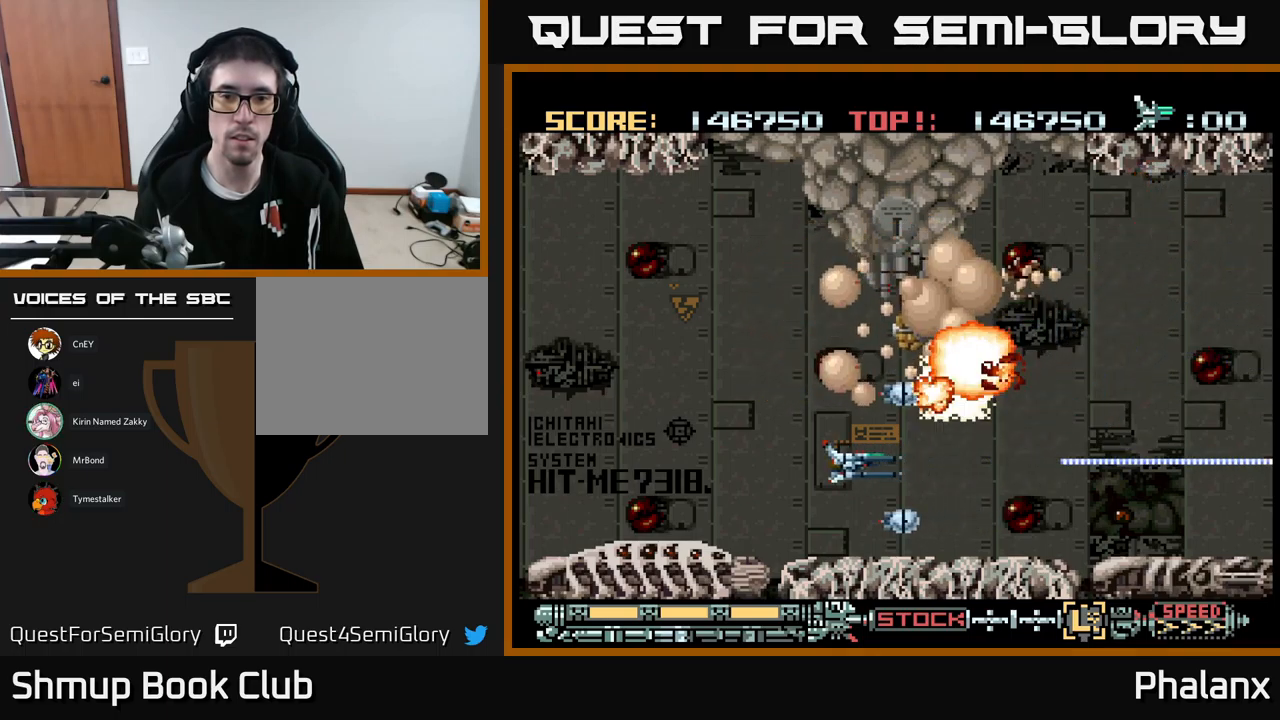
{"buttons": ["B"], "events": [[467, "DPAD_UP", "up"], [500, "DPAD_LEFT", "up"]]}
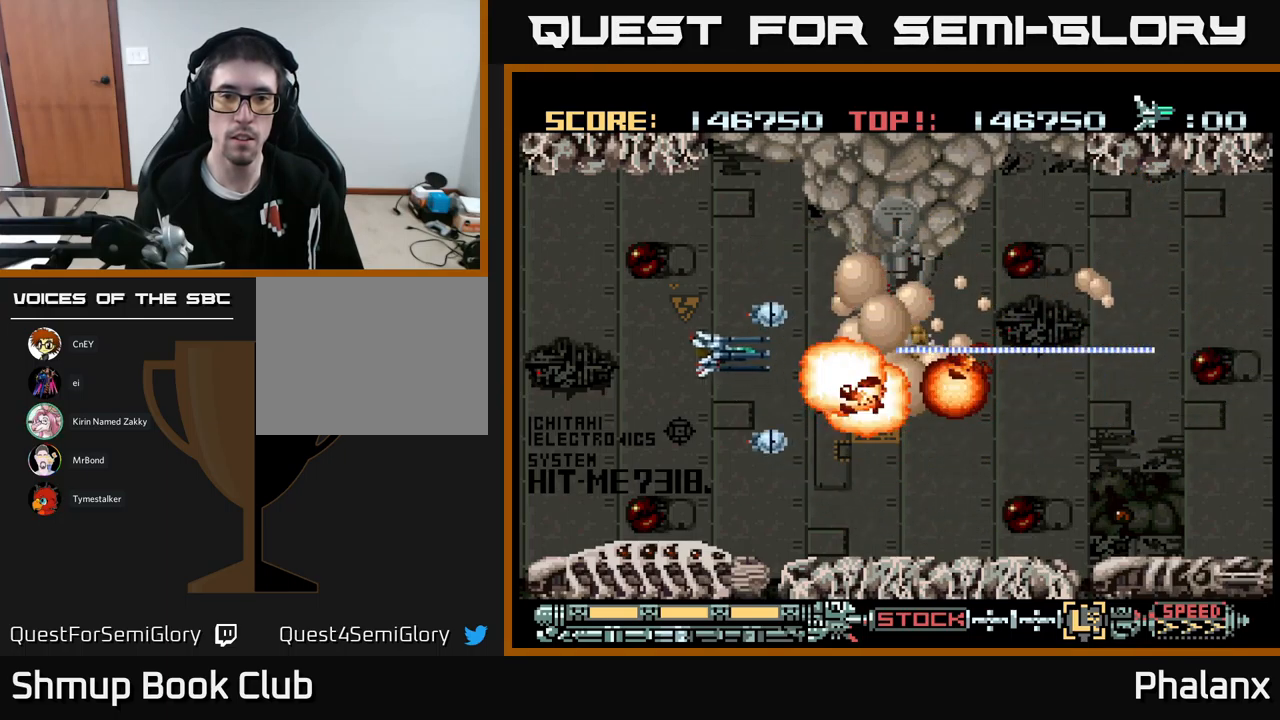
{"buttons": ["B"], "events": []}
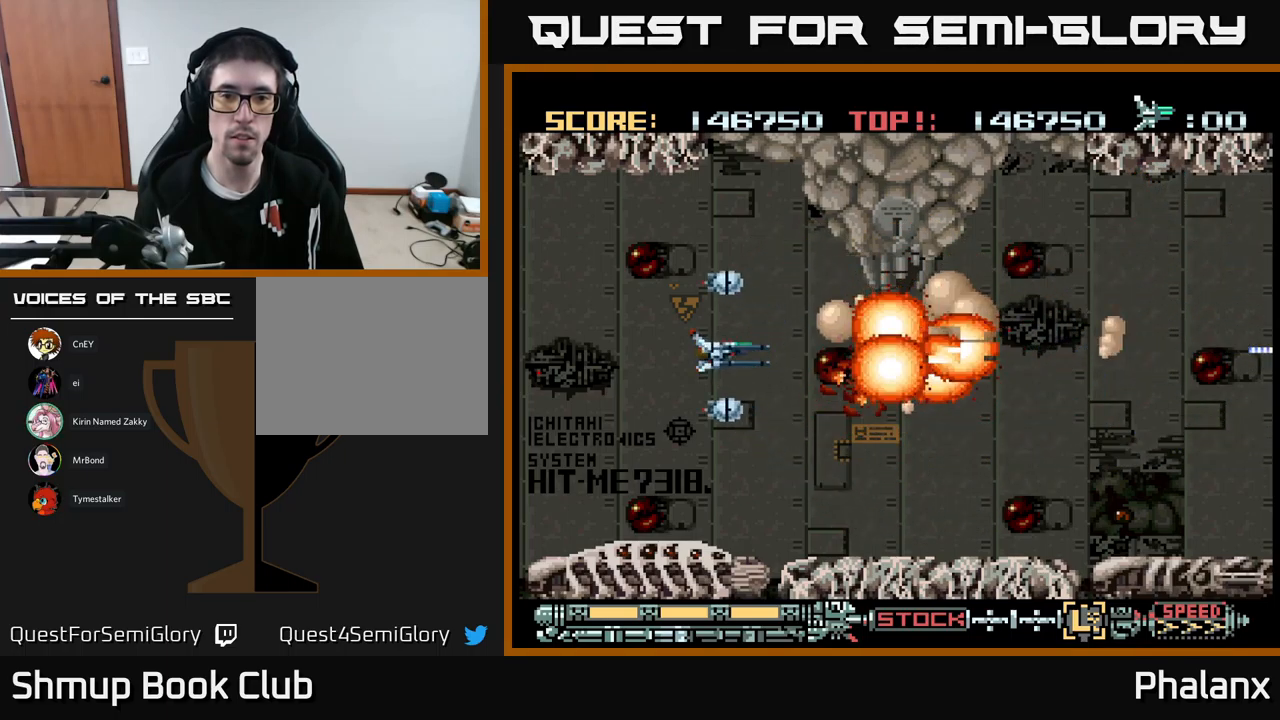
{"buttons": ["B"], "events": [[50, "DPAD_DOWN", "down"], [133, "DPAD_DOWN", "up"]]}
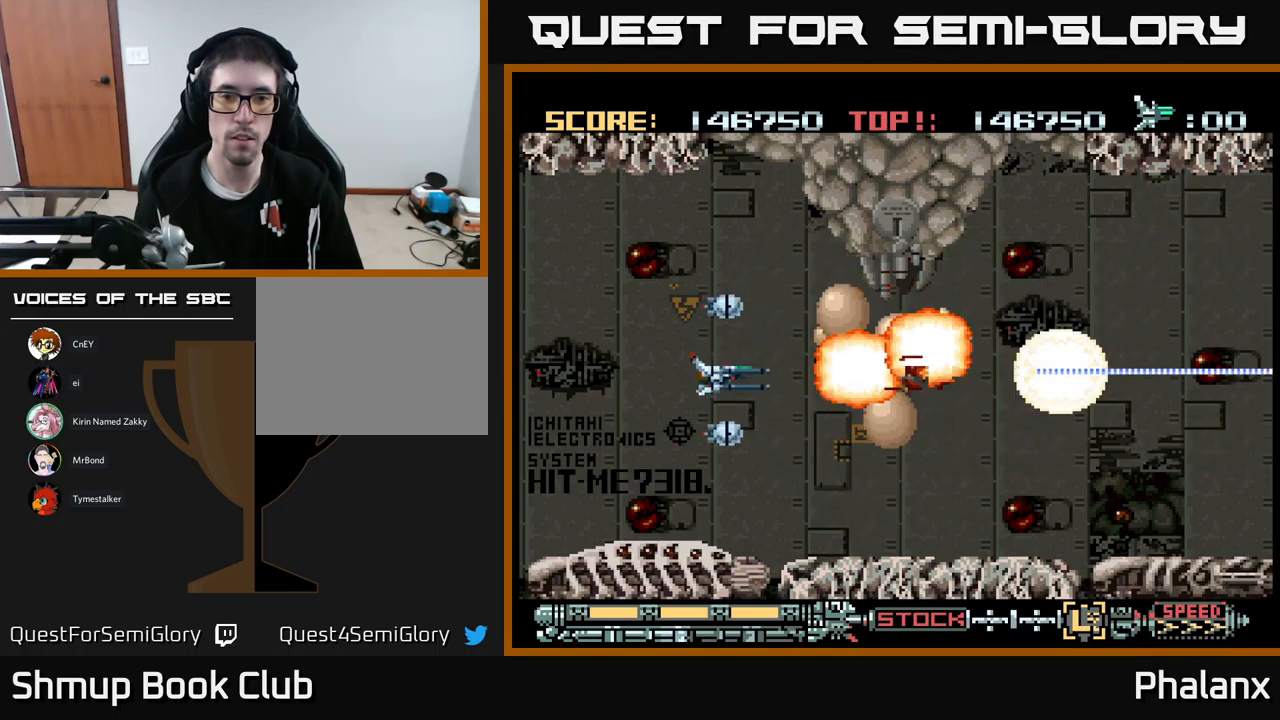
{"buttons": ["B", "DPAD_LEFT"], "events": [[450, "DPAD_LEFT", "down"]]}
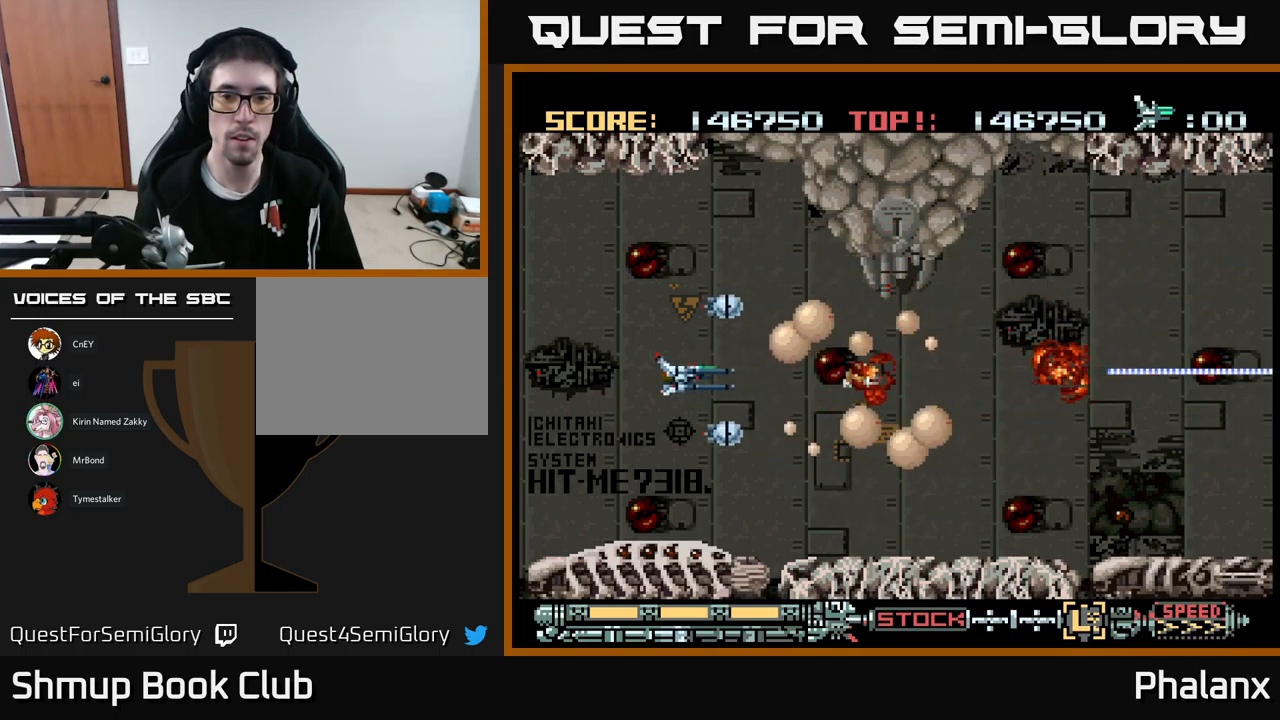
{"buttons": ["B"], "events": [[100, "DPAD_LEFT", "up"], [333, "DPAD_LEFT", "down"], [450, "DPAD_LEFT", "up"]]}
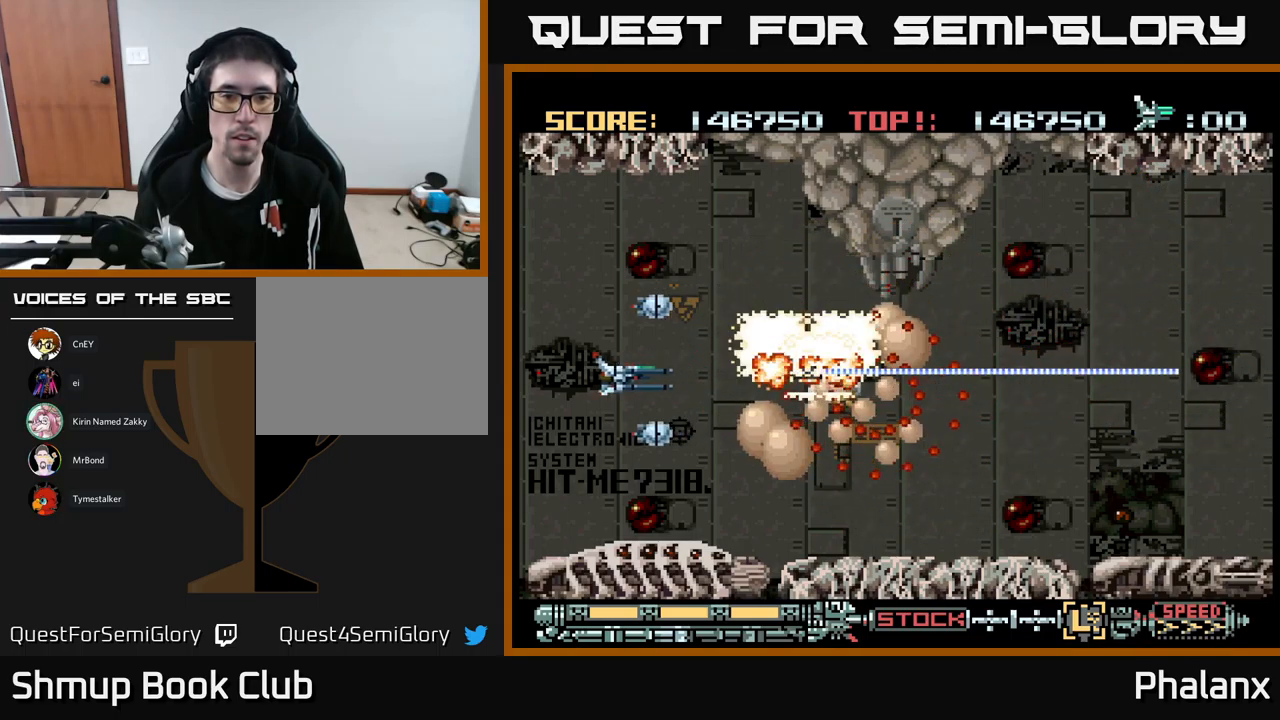
{"buttons": ["B"], "events": []}
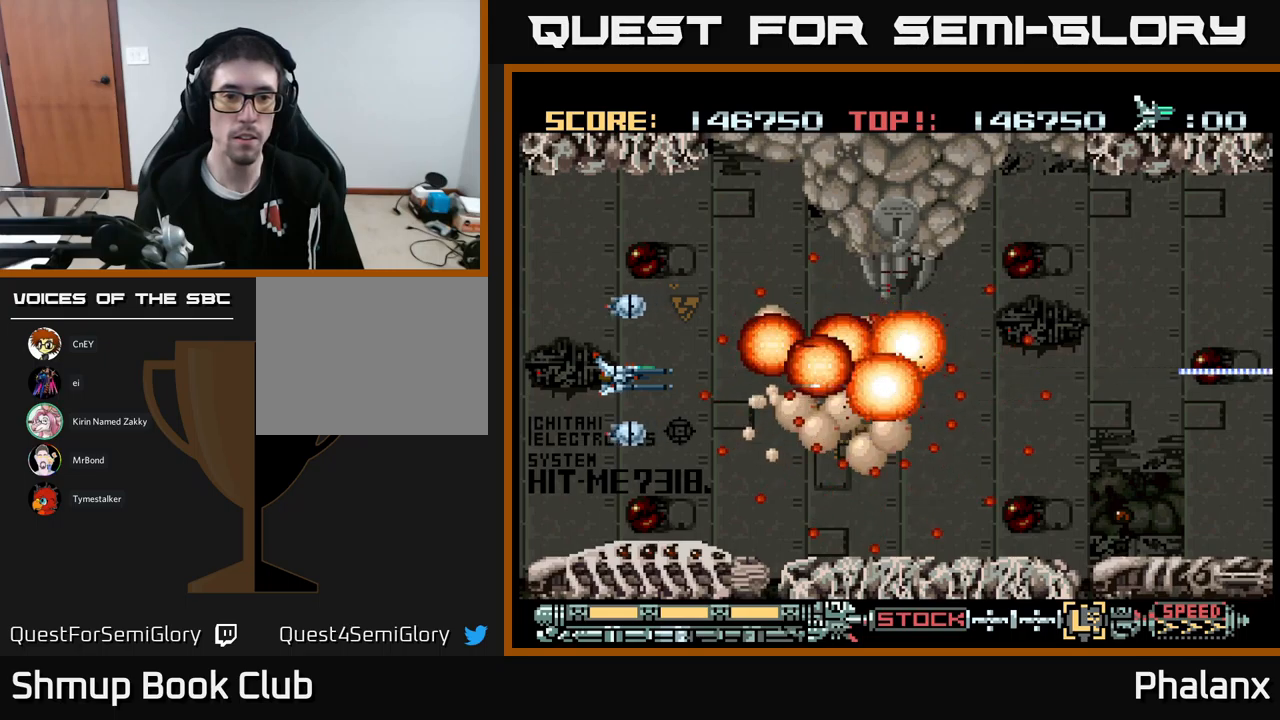
{"buttons": ["B", "DPAD_UP"], "events": [[50, "DPAD_LEFT", "down"], [234, "DPAD_LEFT", "up"], [417, "DPAD_UP", "down"]]}
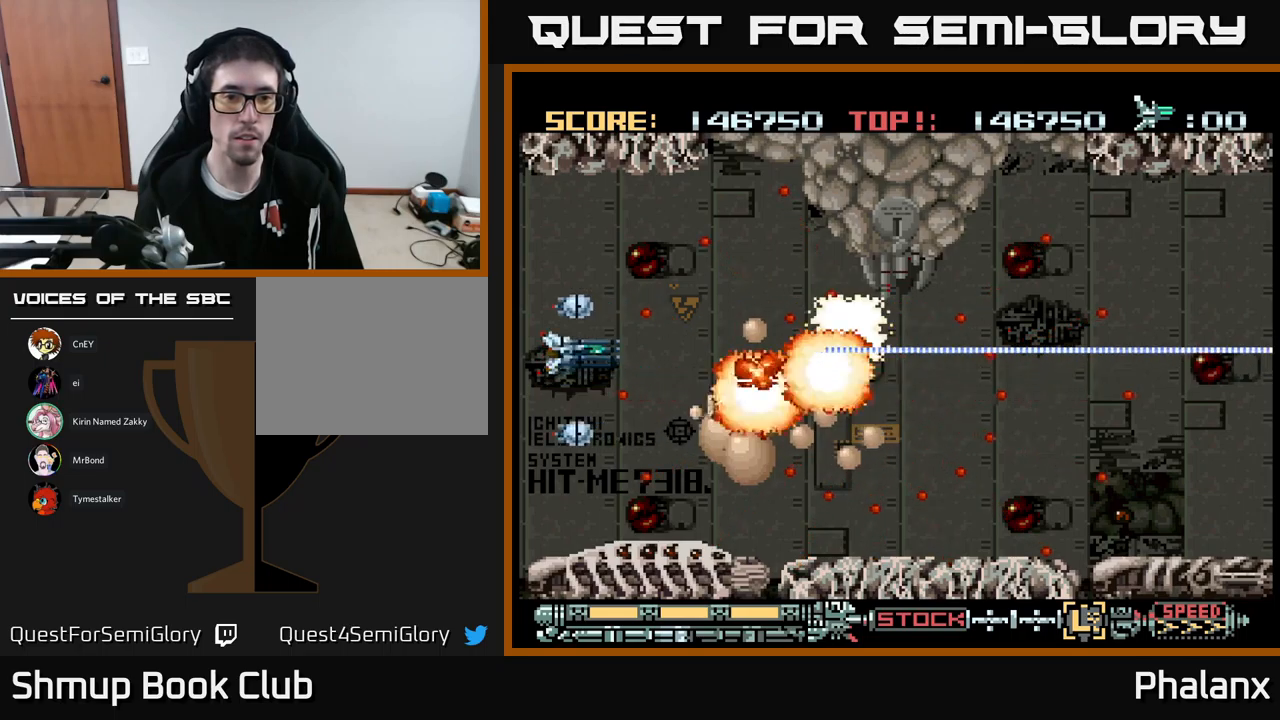
{"buttons": ["B"], "events": [[17, "DPAD_UP", "up"]]}
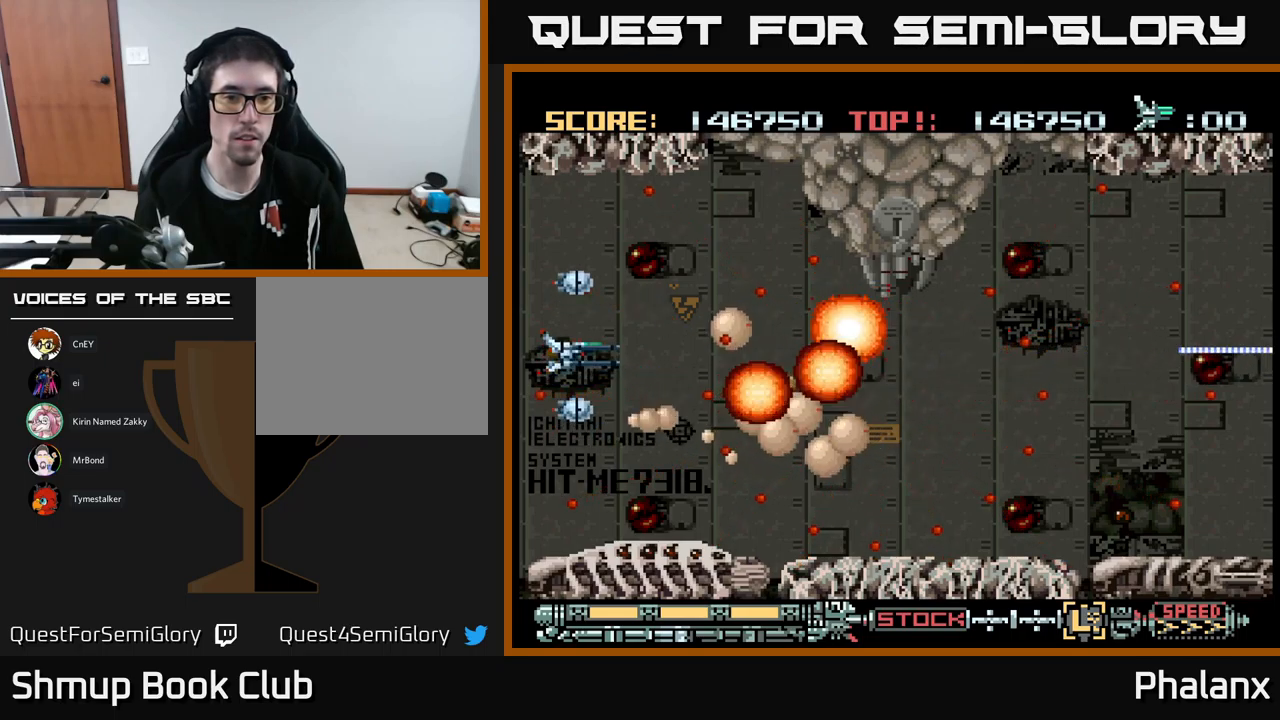
{"buttons": ["B"], "events": [[100, "A", "down"], [250, "A", "up"]]}
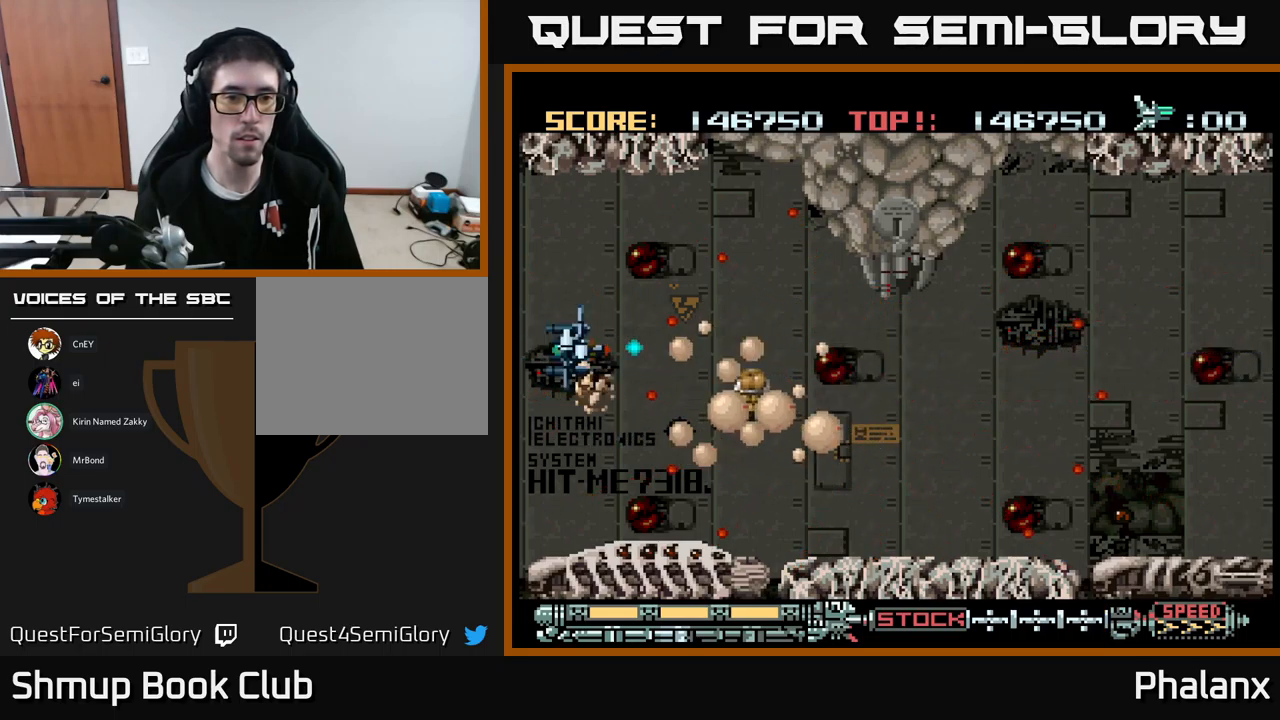
{"buttons": ["B", "DPAD_RIGHT"], "events": [[34, "DPAD_UP", "down"], [284, "DPAD_RIGHT", "down"], [350, "DPAD_UP", "up"]]}
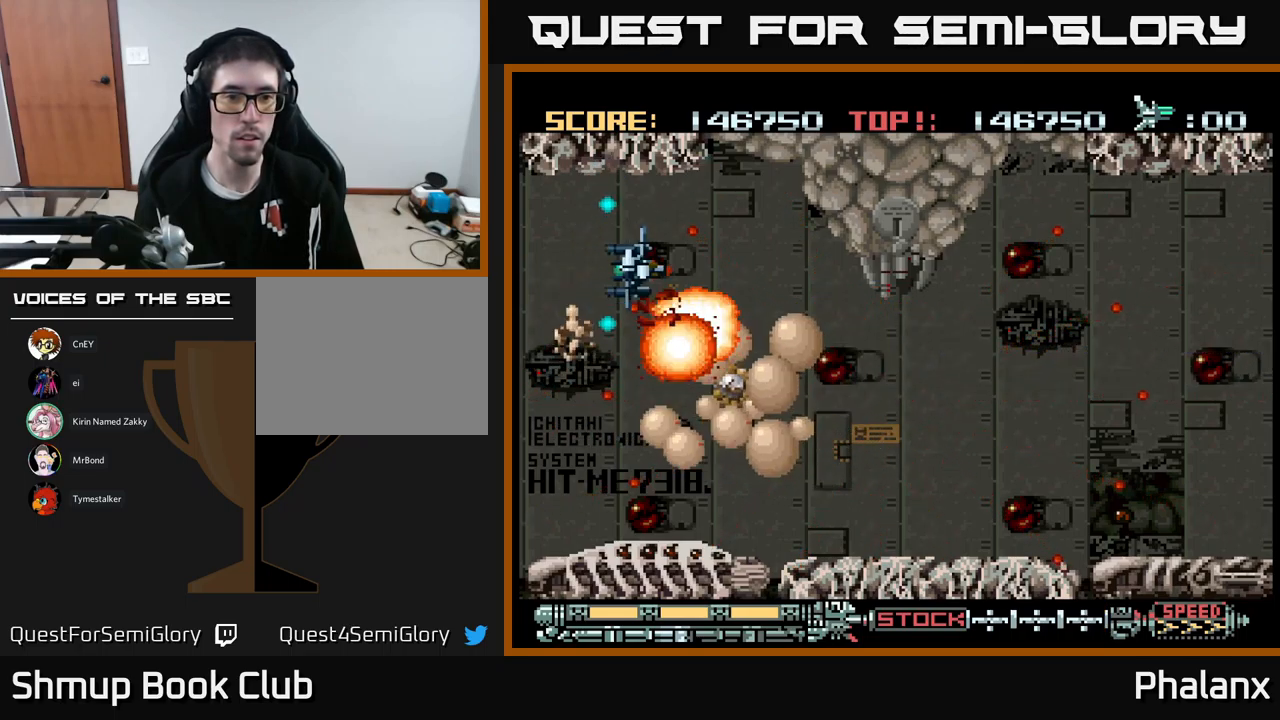
{"buttons": ["B", "DPAD_RIGHT"], "events": []}
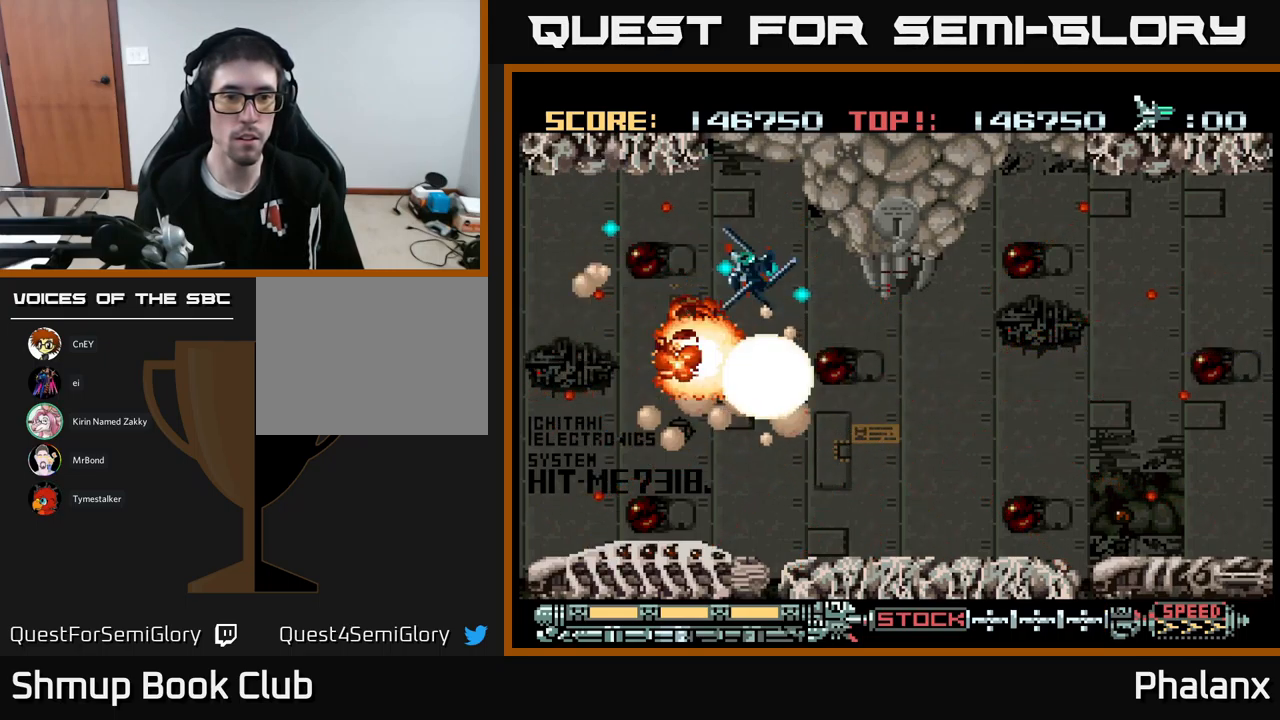
{"buttons": ["B", "DPAD_DOWN"], "events": [[117, "DPAD_DOWN", "down"], [500, "DPAD_RIGHT", "up"]]}
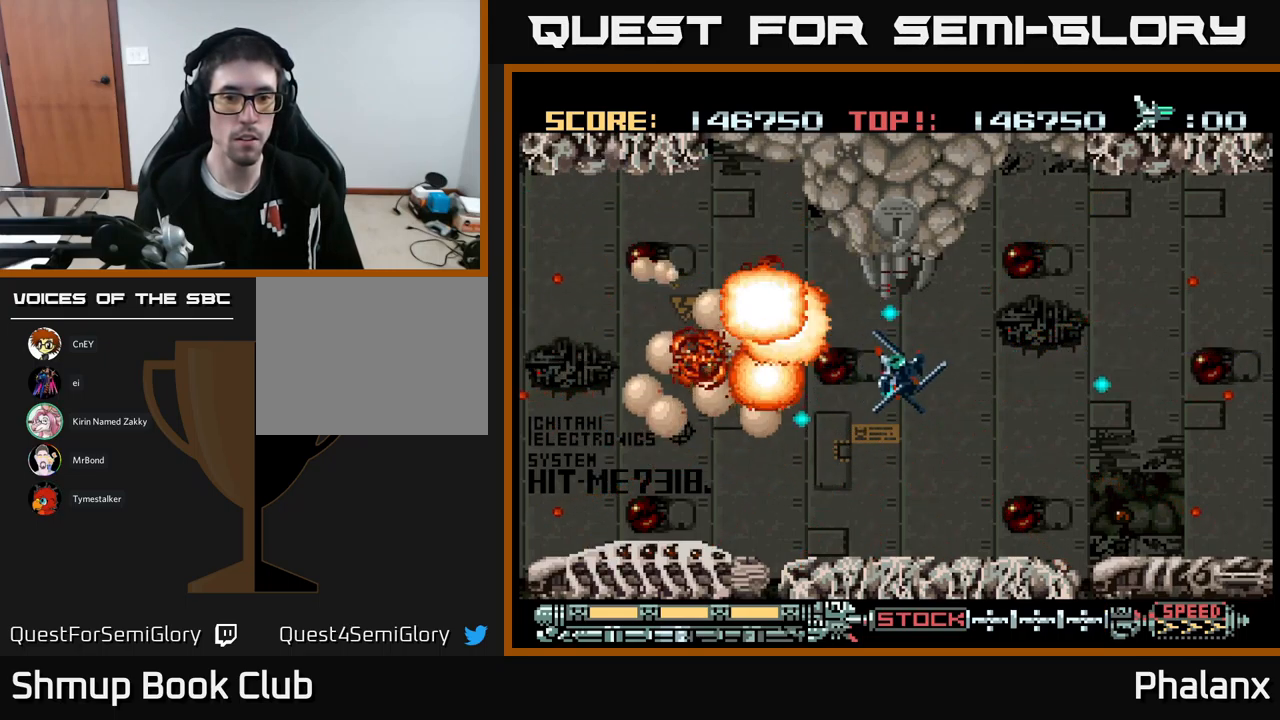
{"buttons": ["B"], "events": [[50, "DPAD_DOWN", "up"]]}
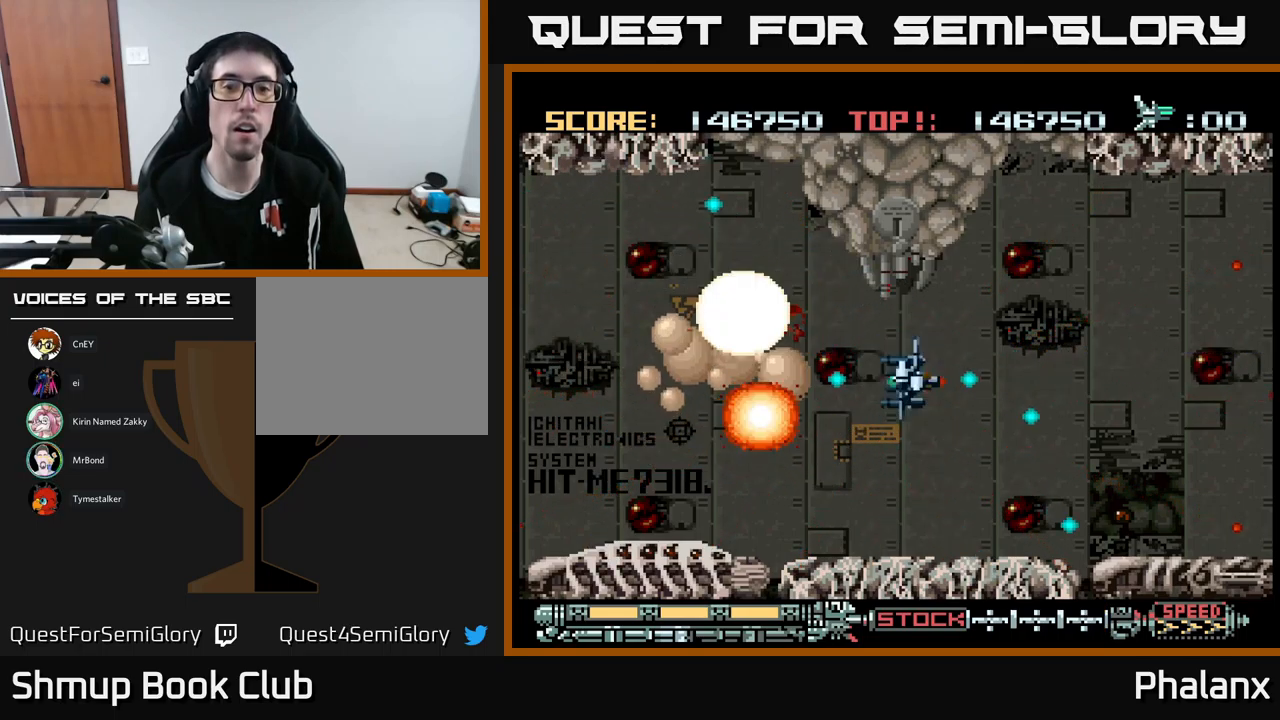
{"buttons": ["B"], "events": []}
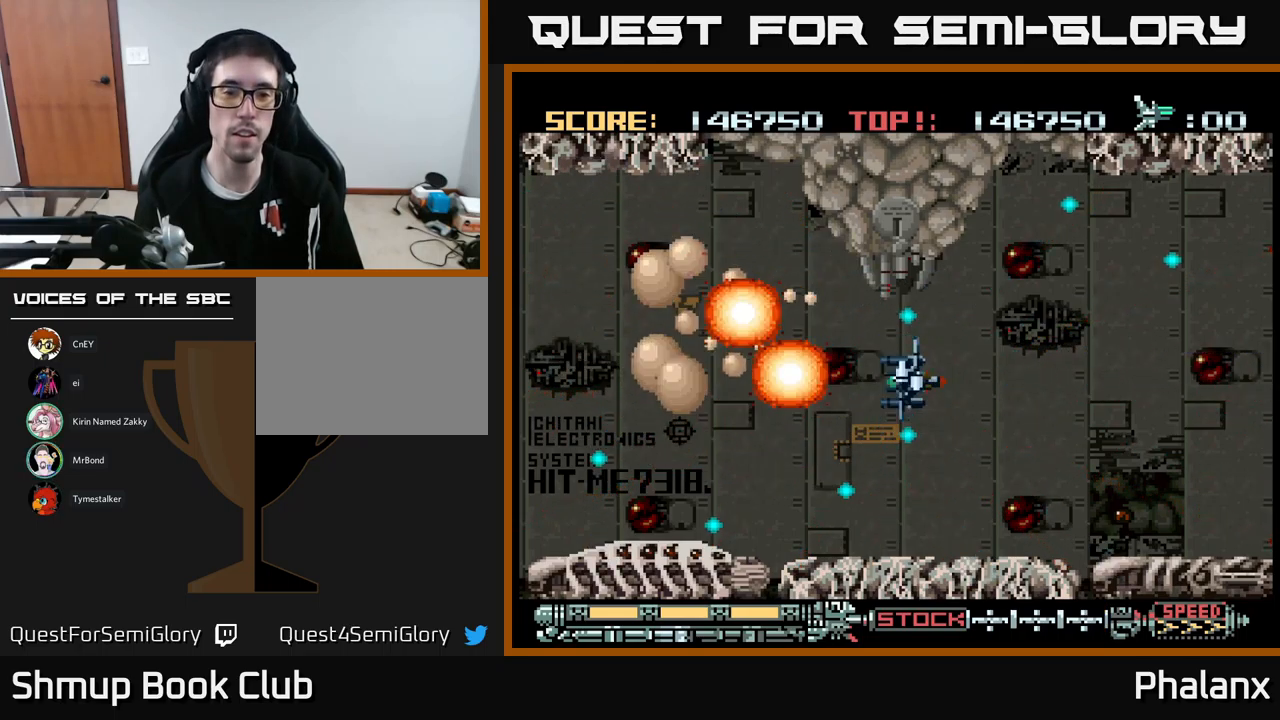
{"buttons": ["B"], "events": [[134, "DPAD_DOWN", "down"], [184, "DPAD_LEFT", "down"], [367, "DPAD_LEFT", "up"], [484, "DPAD_DOWN", "up"]]}
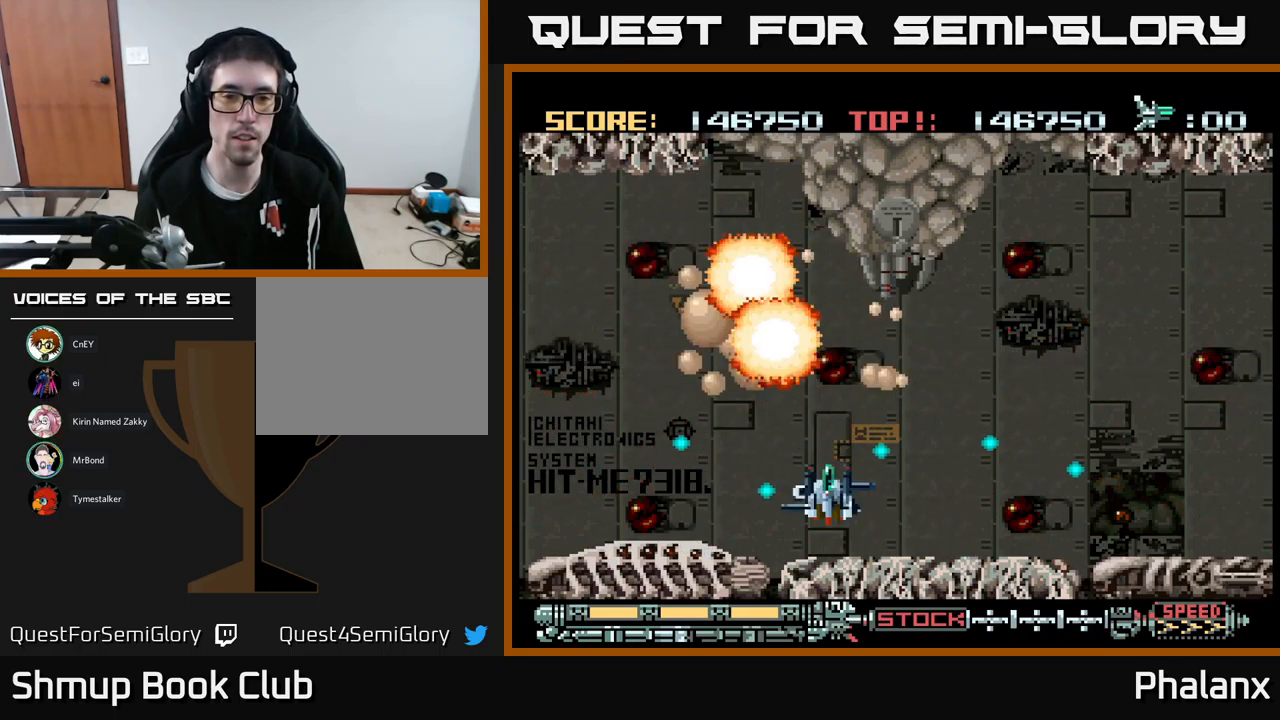
{"buttons": ["B"], "events": [[234, "DPAD_UP", "down"], [301, "DPAD_LEFT", "down"], [301, "DPAD_UP", "up"], [351, "DPAD_LEFT", "up"]]}
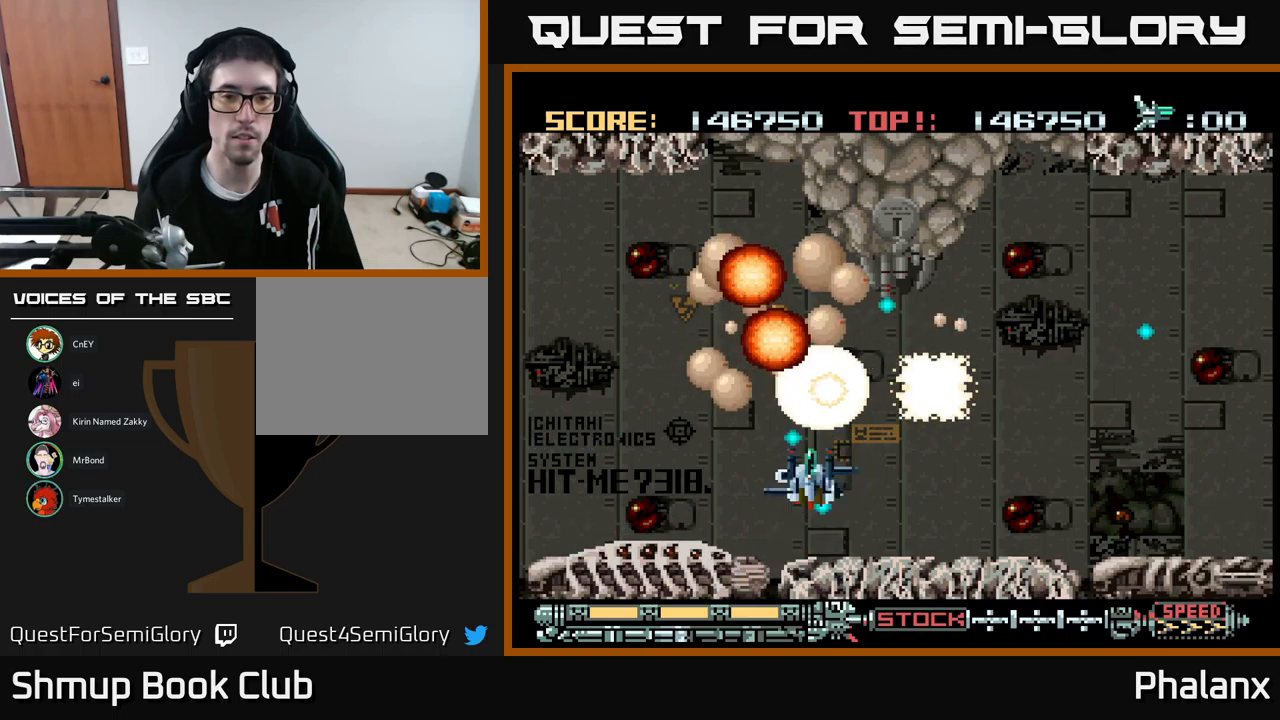
{"buttons": ["B"], "events": [[17, "DPAD_UP", "down"], [417, "DPAD_UP", "up"]]}
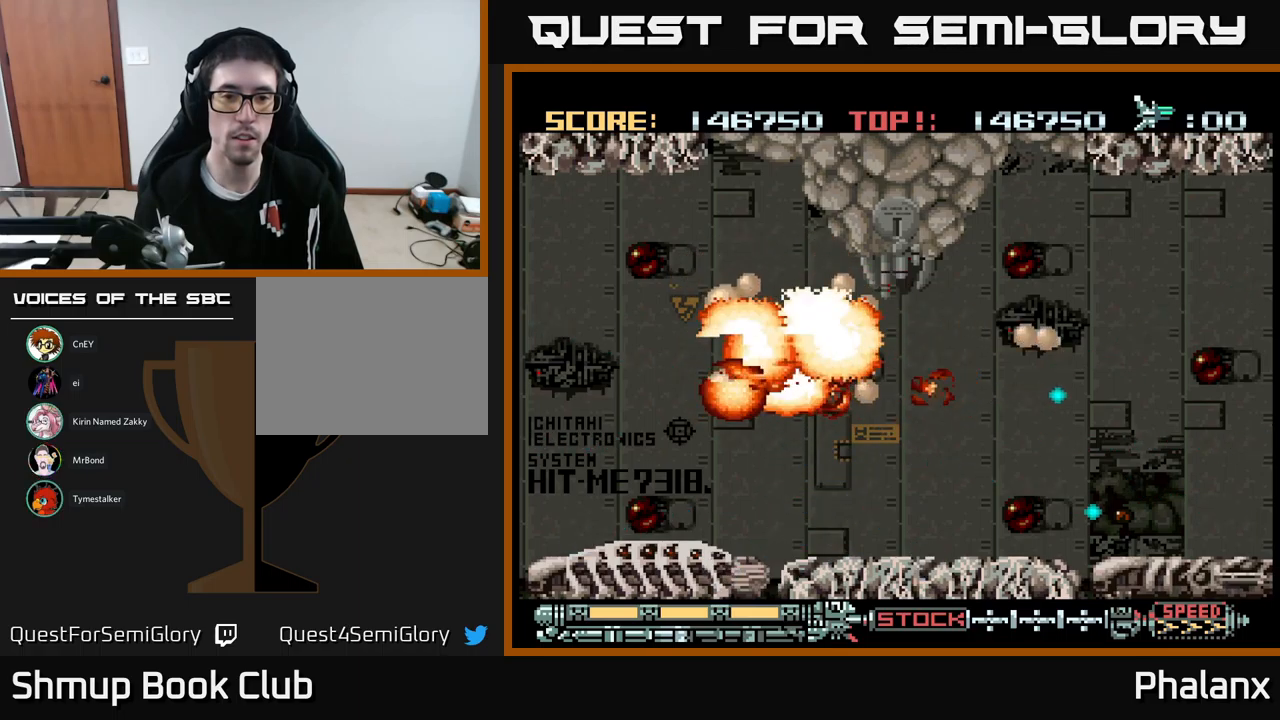
{"buttons": ["B"], "events": [[50, "DPAD_DOWN", "down"], [133, "DPAD_DOWN", "up"]]}
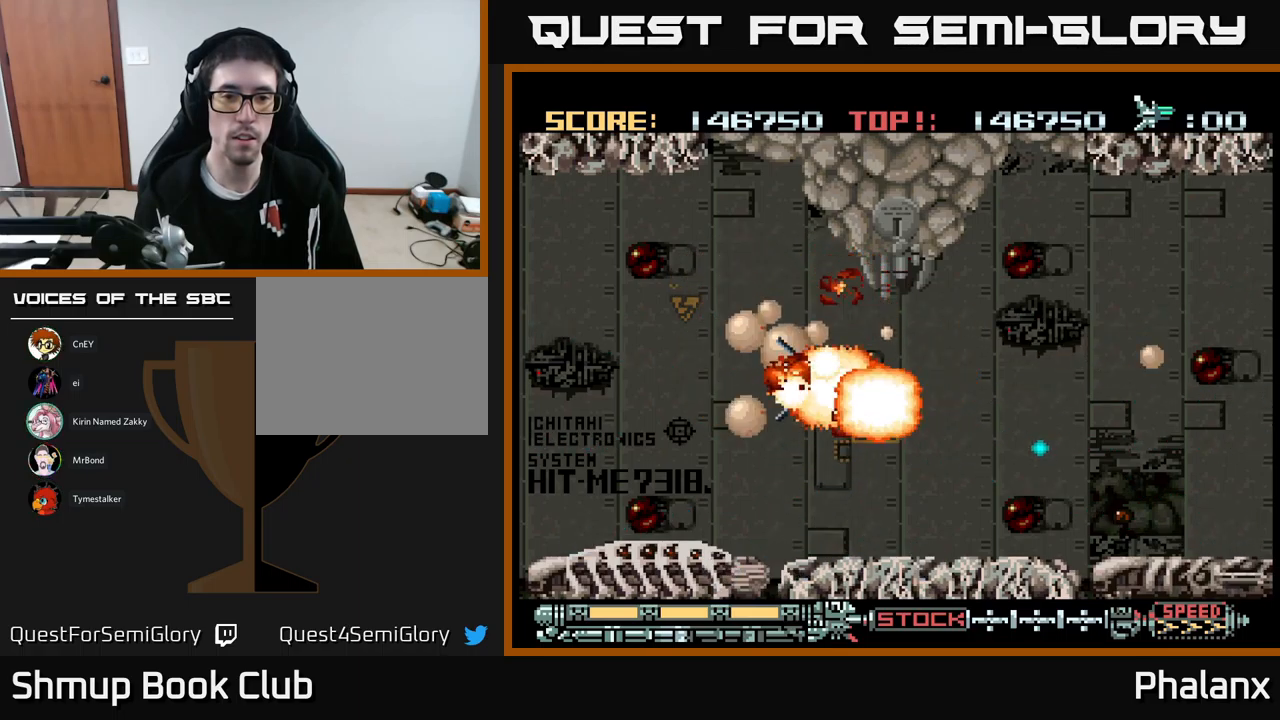
{"buttons": ["B"], "events": []}
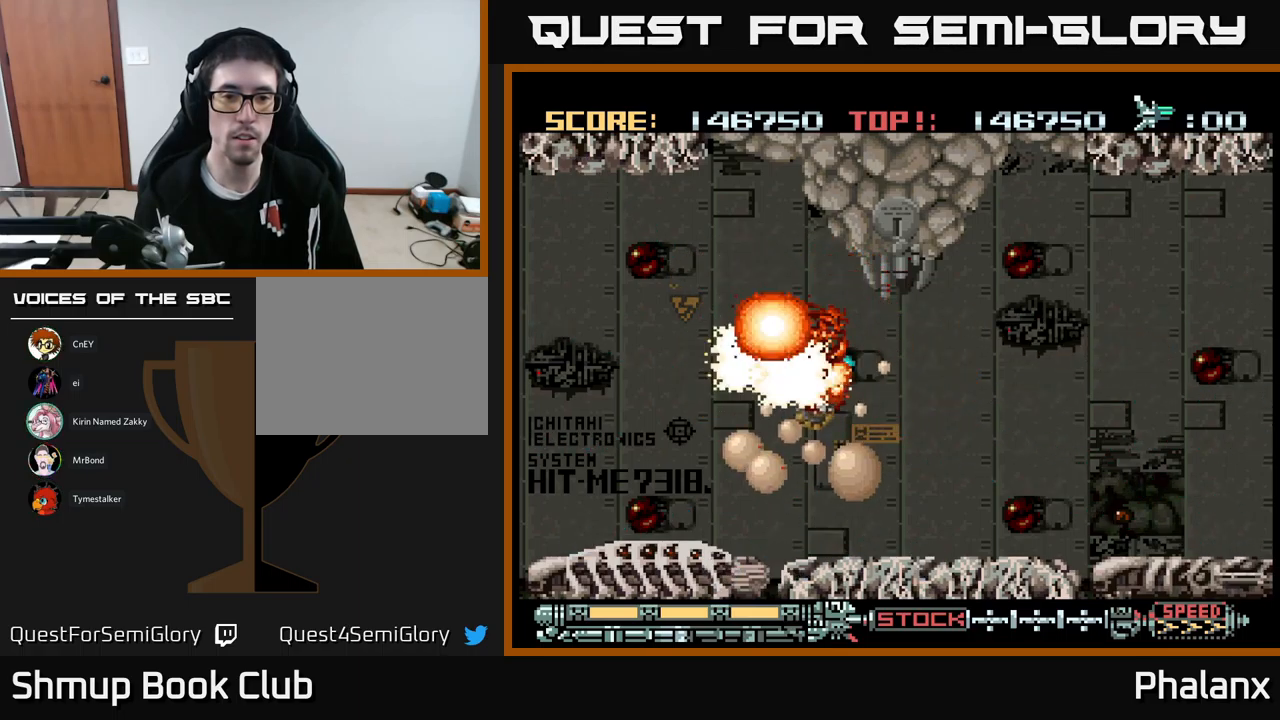
{"buttons": ["B"], "events": []}
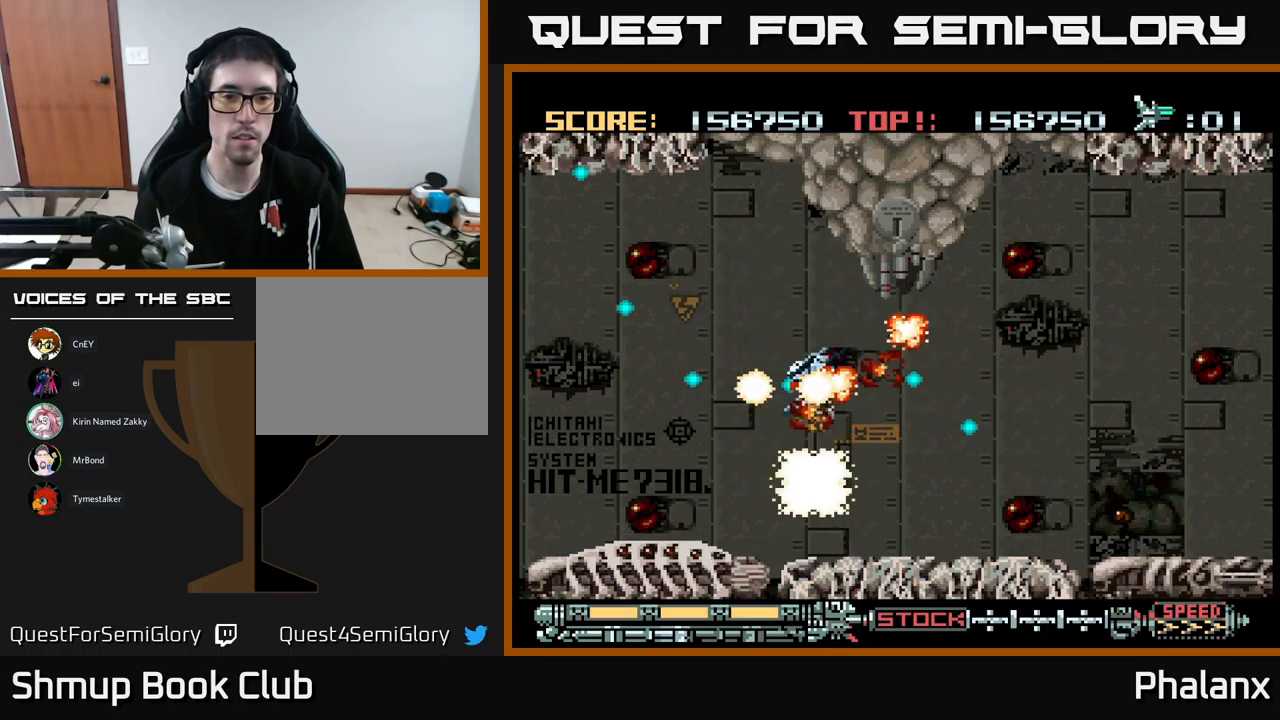
{"buttons": ["B"], "events": []}
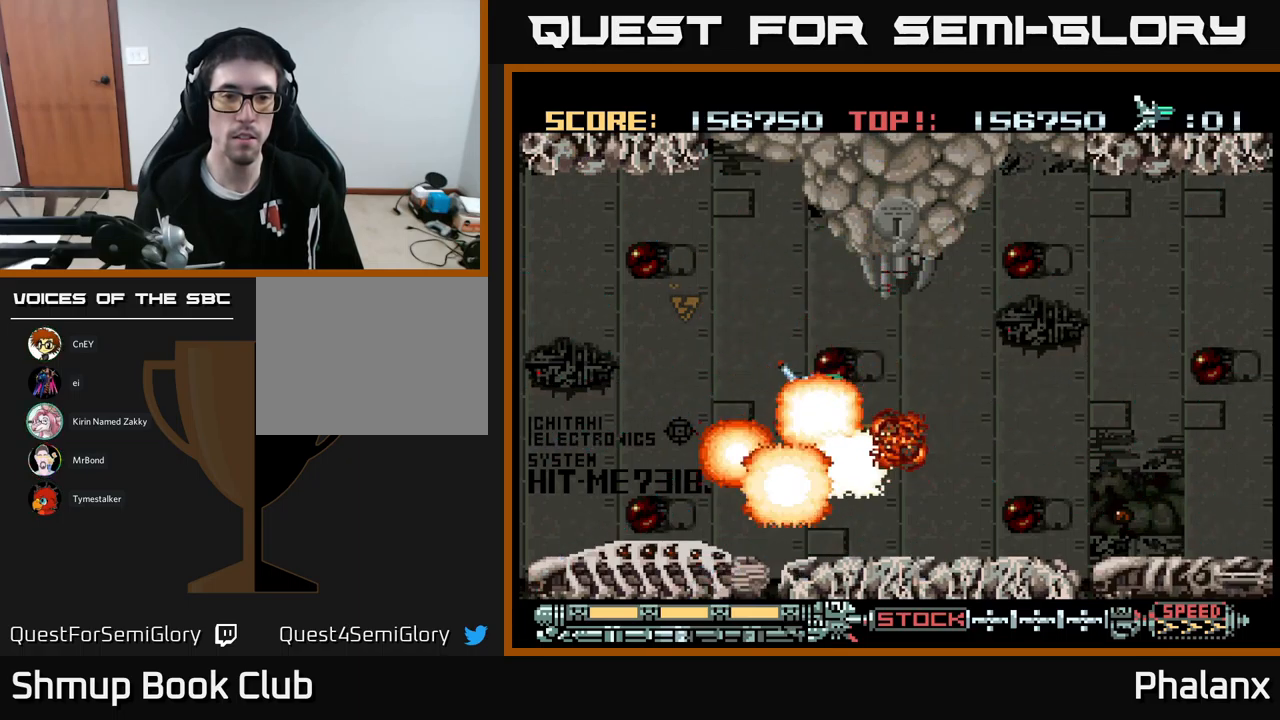
{"buttons": ["B"], "events": [[183, "DPAD_LEFT", "down"], [500, "DPAD_LEFT", "up"]]}
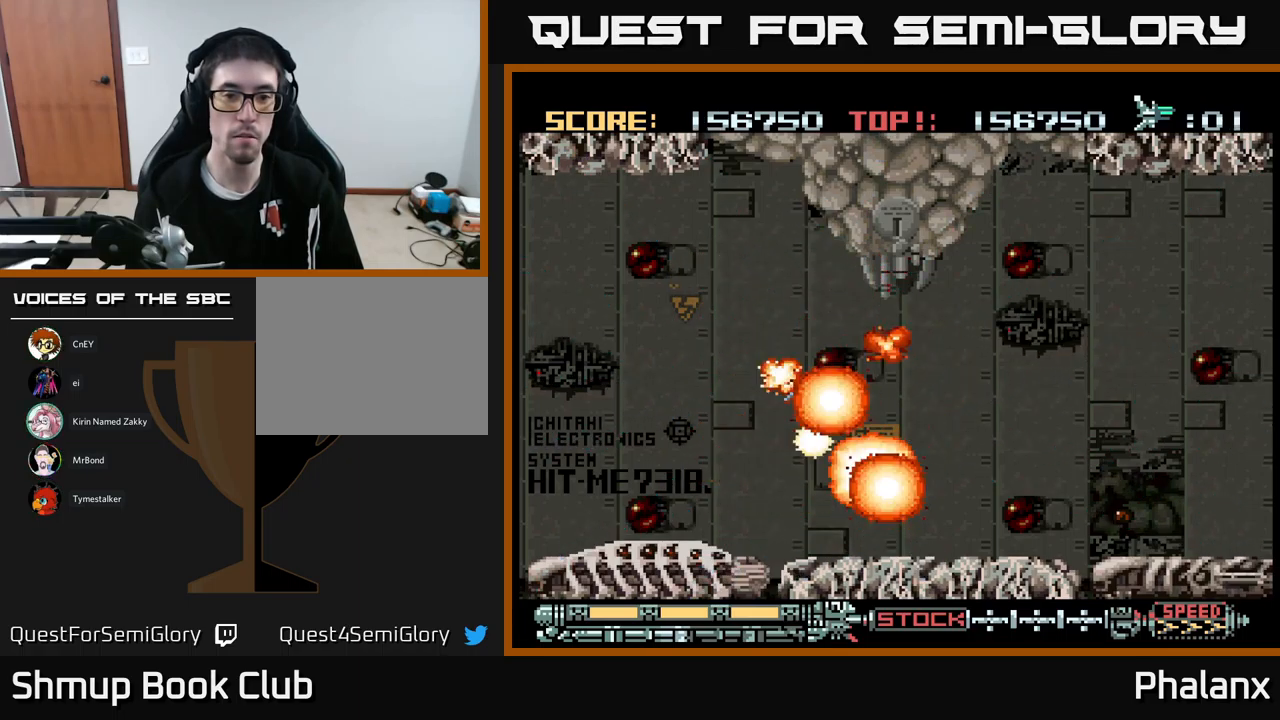
{"buttons": [], "events": [[283, "B", "up"]]}